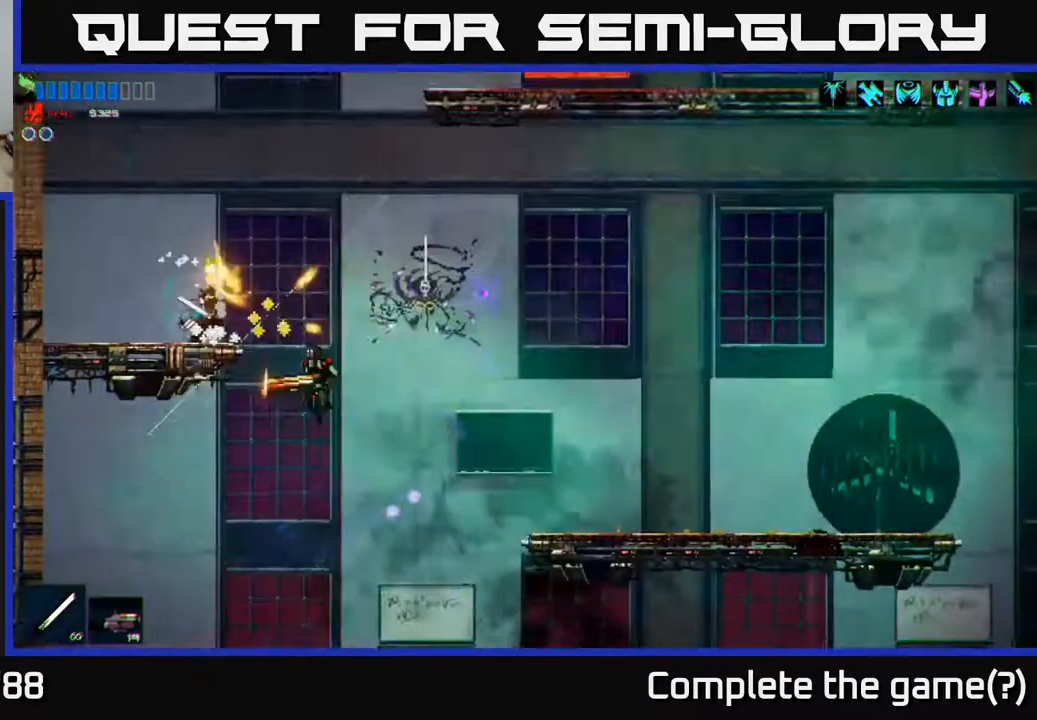
Gameplay with a controller (Xbox layout); each line is a JSON object with the inputs held at the frame after it. "events" lists button and stick changes between this image and that frame as [ms after this image, input, new state], when the widget could be followed in between.
{"buttons": [], "left_stick": "right", "right_stick": "down", "events": [[117, "left_stick", "right"], [133, "R2", "up"], [283, "A", "down"], [283, "right_stick", "down-right"], [433, "A", "up"], [433, "right_stick", "down"]]}
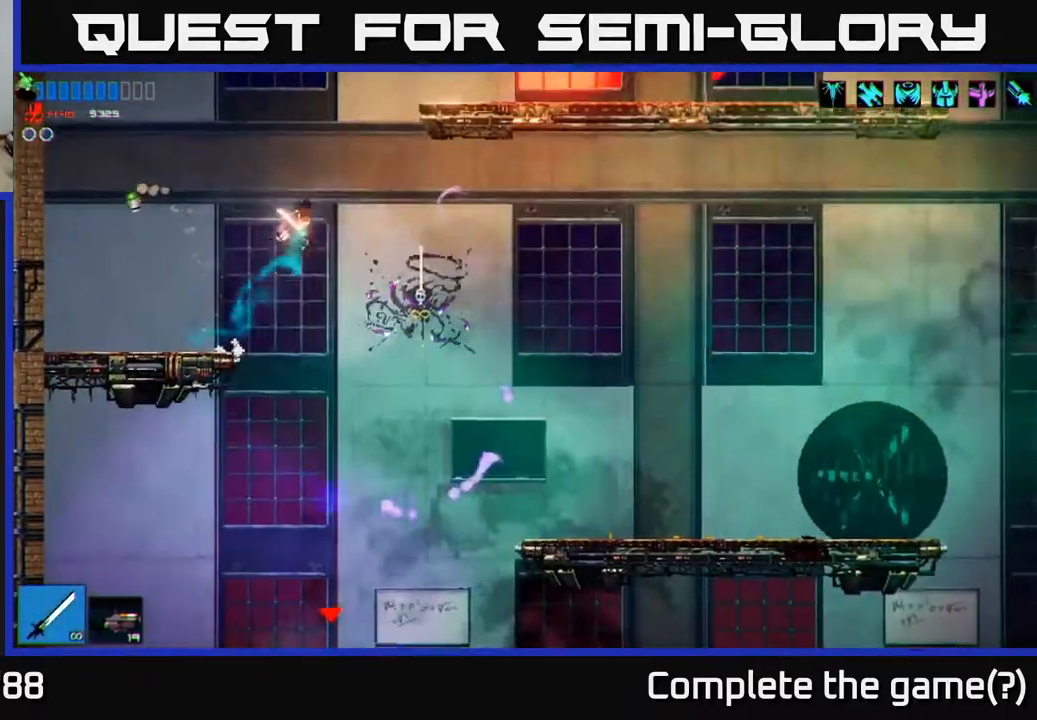
{"buttons": [], "left_stick": "center", "right_stick": "down", "events": [[183, "R1", "down"], [217, "left_stick", "center"], [267, "R1", "up"], [350, "R2", "down"], [467, "R2", "up"]]}
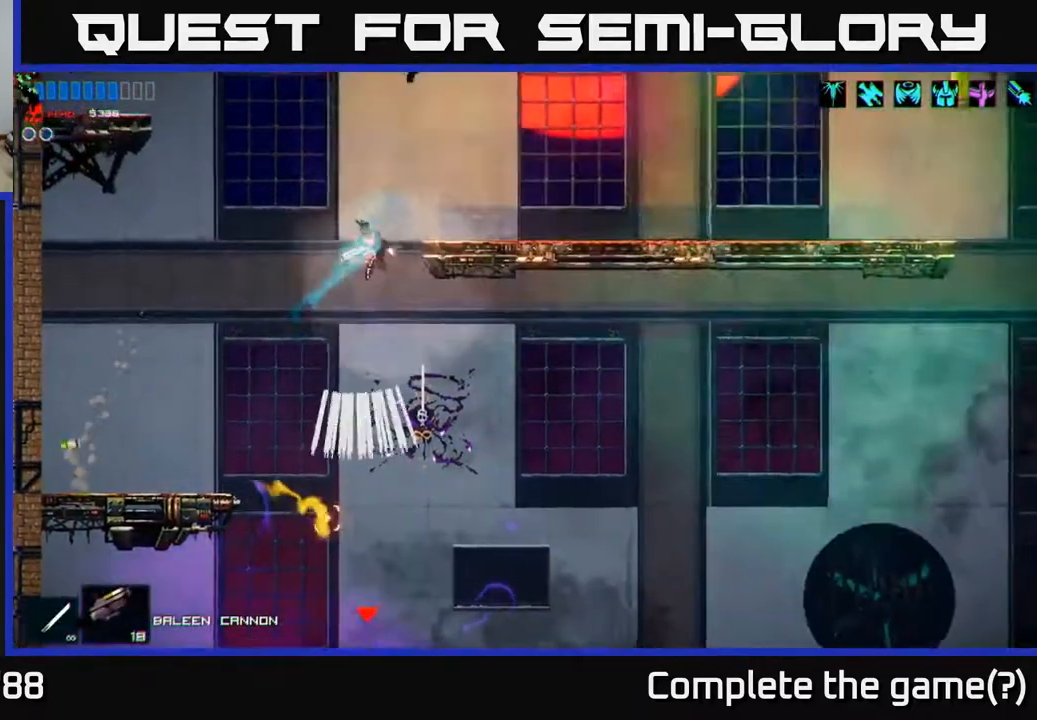
{"buttons": ["R1"], "left_stick": "center", "right_stick": "down", "events": [[450, "R1", "down"]]}
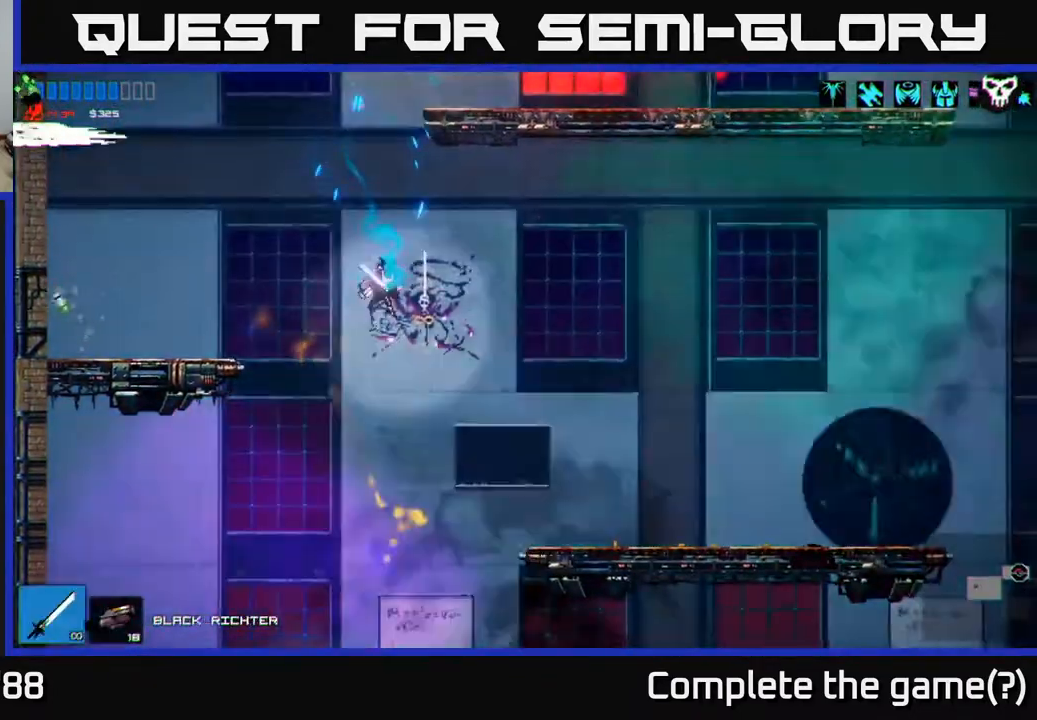
{"buttons": [], "left_stick": "left", "right_stick": "up-left", "events": [[17, "R1", "up"], [400, "left_stick", "left"], [400, "right_stick", "left"], [483, "right_stick", "up-left"]]}
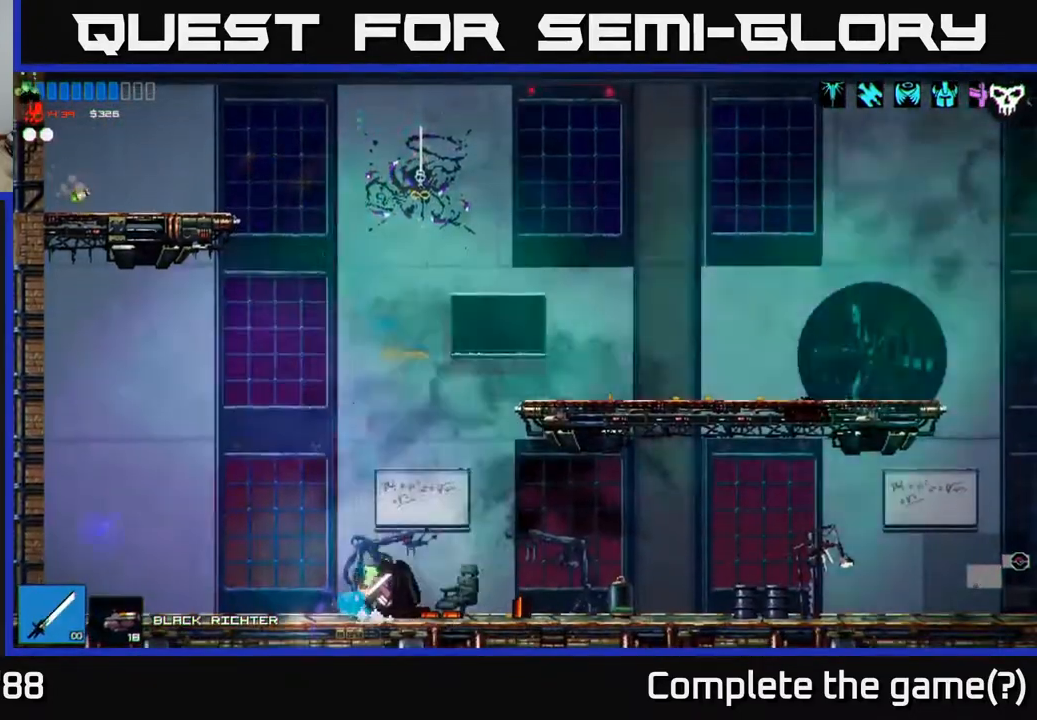
{"buttons": ["A"], "left_stick": "up-left", "right_stick": "up-left", "events": [[50, "left_stick", "center"], [100, "left_stick", "right"], [233, "A", "down"], [400, "left_stick", "up-left"]]}
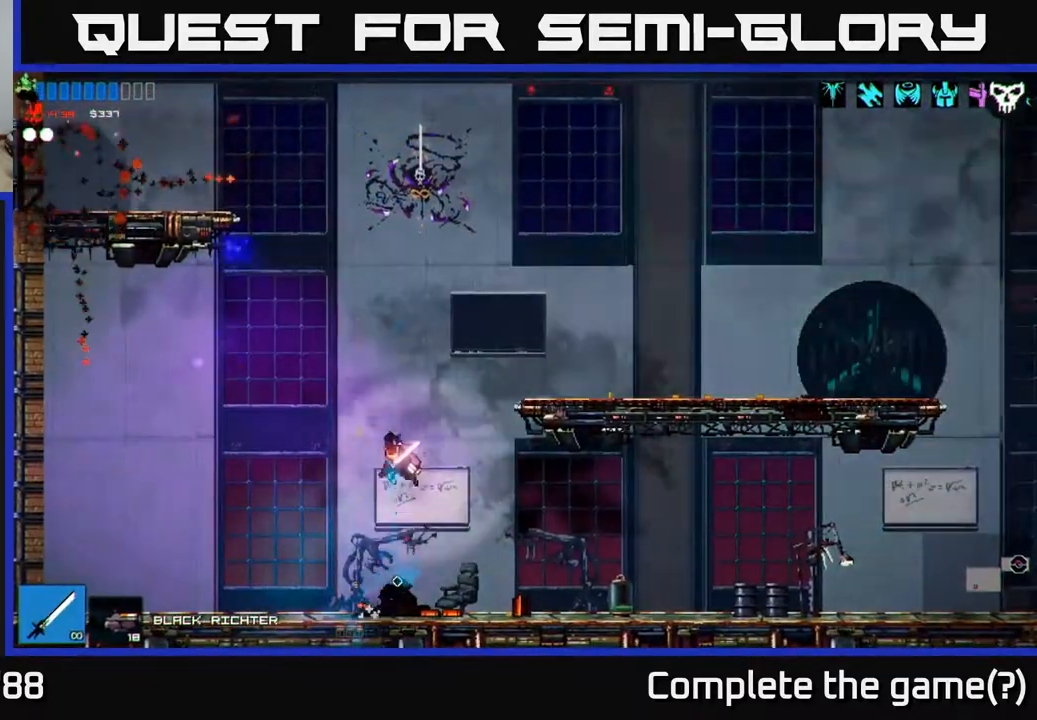
{"buttons": ["L1"], "left_stick": "up", "right_stick": "up-left", "events": [[33, "A", "up"], [150, "left_stick", "up"], [217, "A", "down"], [217, "L1", "down"], [250, "A", "up"], [350, "L1", "up"], [433, "L1", "down"]]}
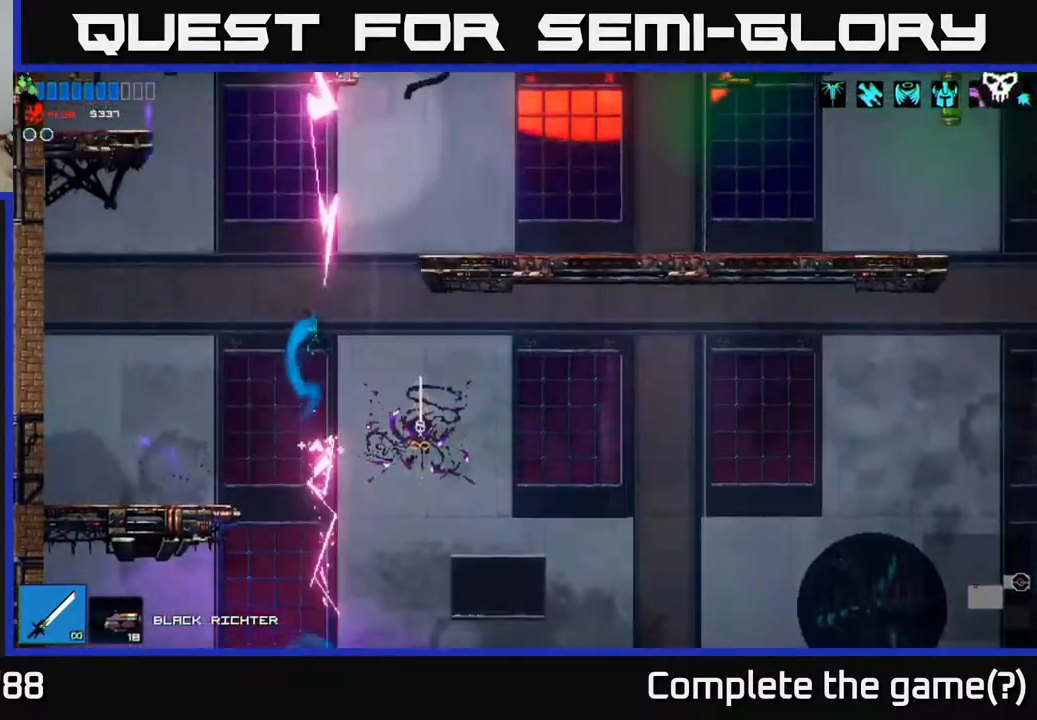
{"buttons": [], "left_stick": "up-right", "right_stick": "up-left", "events": [[17, "left_stick", "up-right"], [83, "L1", "up"]]}
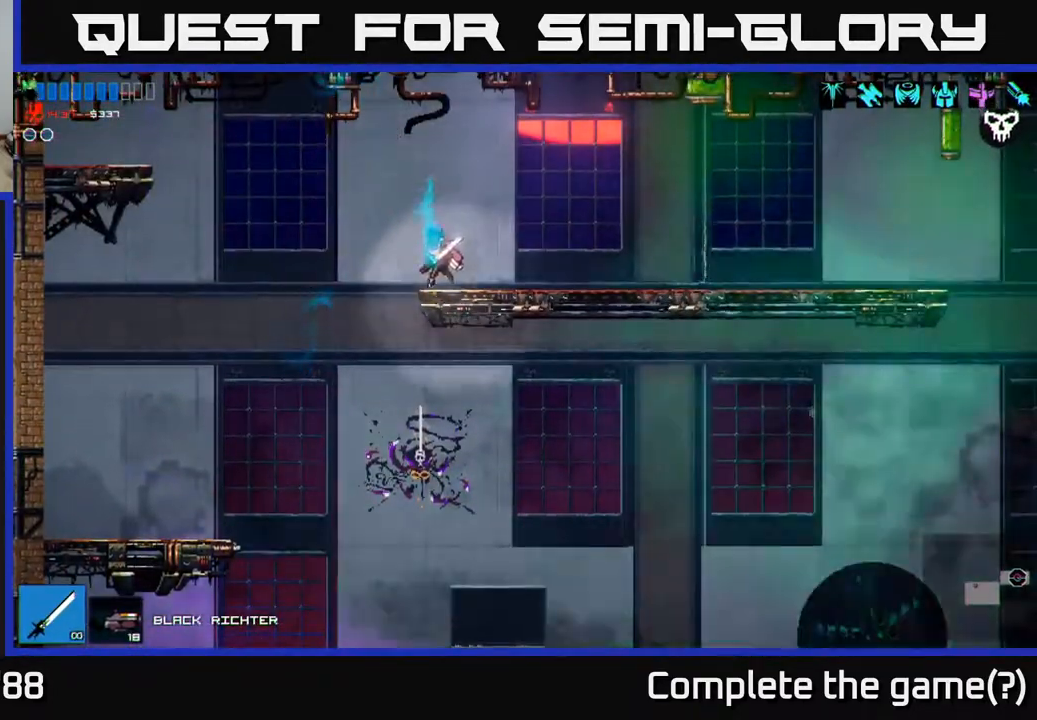
{"buttons": [], "left_stick": "right", "right_stick": "right", "events": [[33, "right_stick", "up"], [233, "right_stick", "right"], [333, "left_stick", "right"]]}
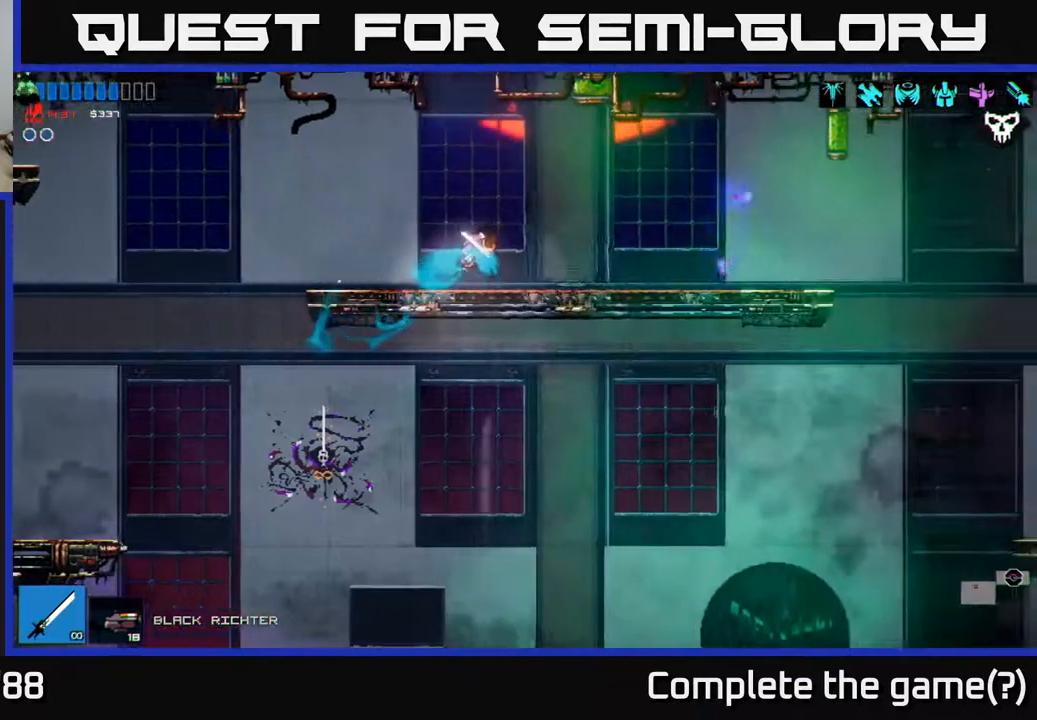
{"buttons": [], "left_stick": "right", "right_stick": "center", "events": [[367, "right_stick", "center"]]}
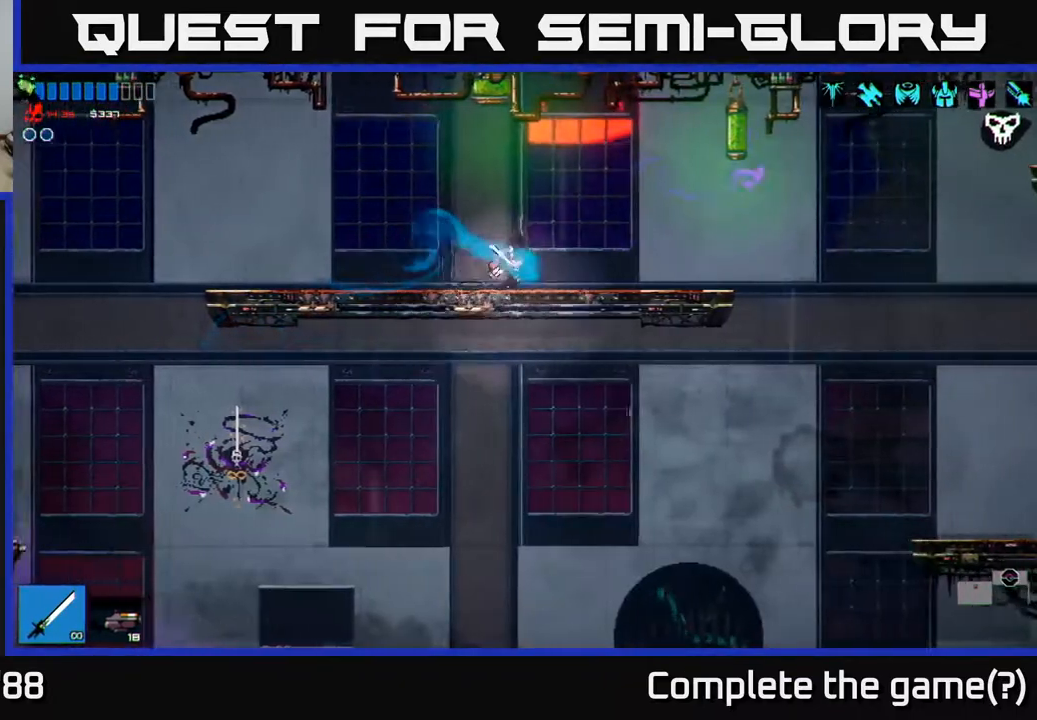
{"buttons": [], "left_stick": "right", "right_stick": "right", "events": [[33, "right_stick", "right"]]}
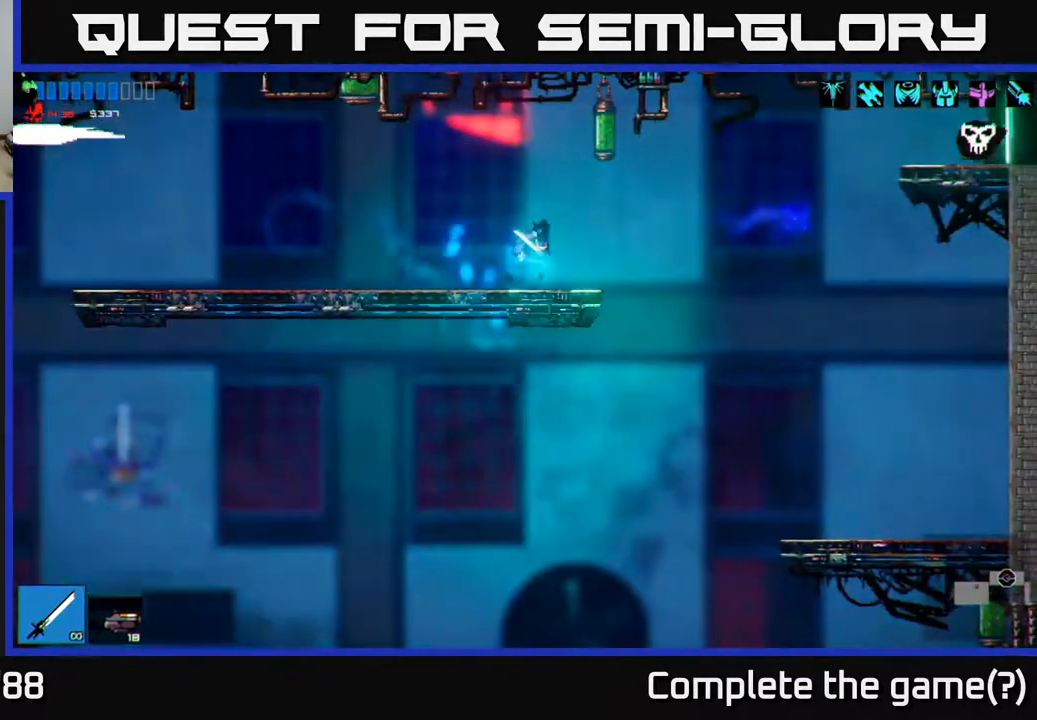
{"buttons": [], "left_stick": "right", "right_stick": "right", "events": [[133, "A", "down"], [300, "A", "up"]]}
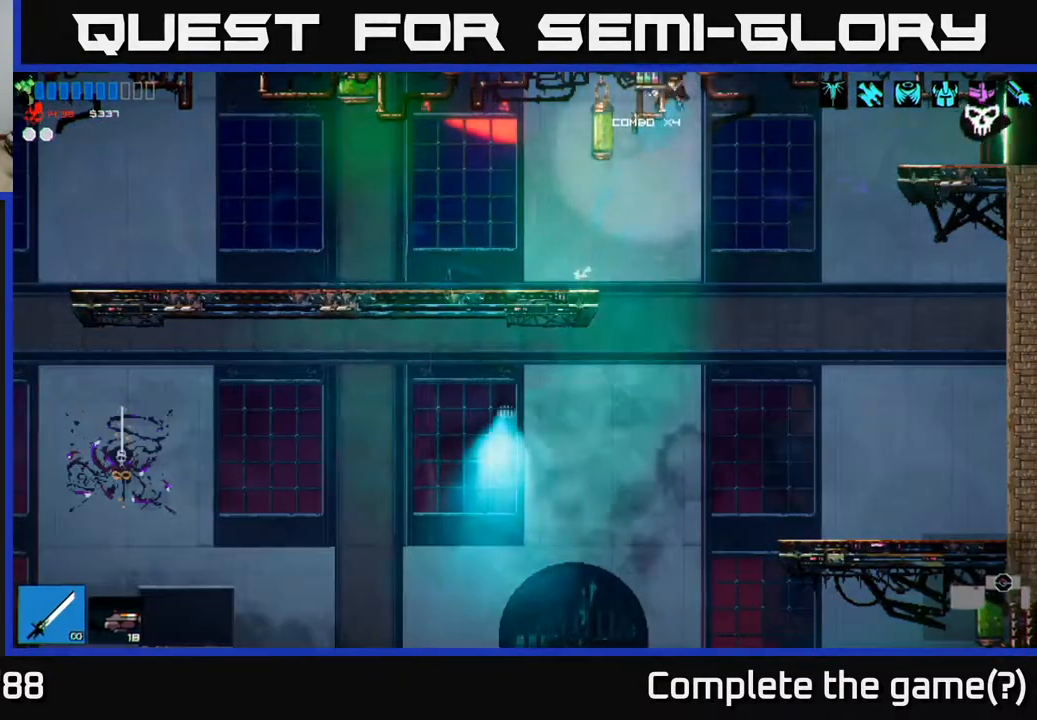
{"buttons": [], "left_stick": "right", "right_stick": "right", "events": [[100, "L1", "down"], [133, "A", "down"], [250, "A", "up"], [300, "L1", "up"]]}
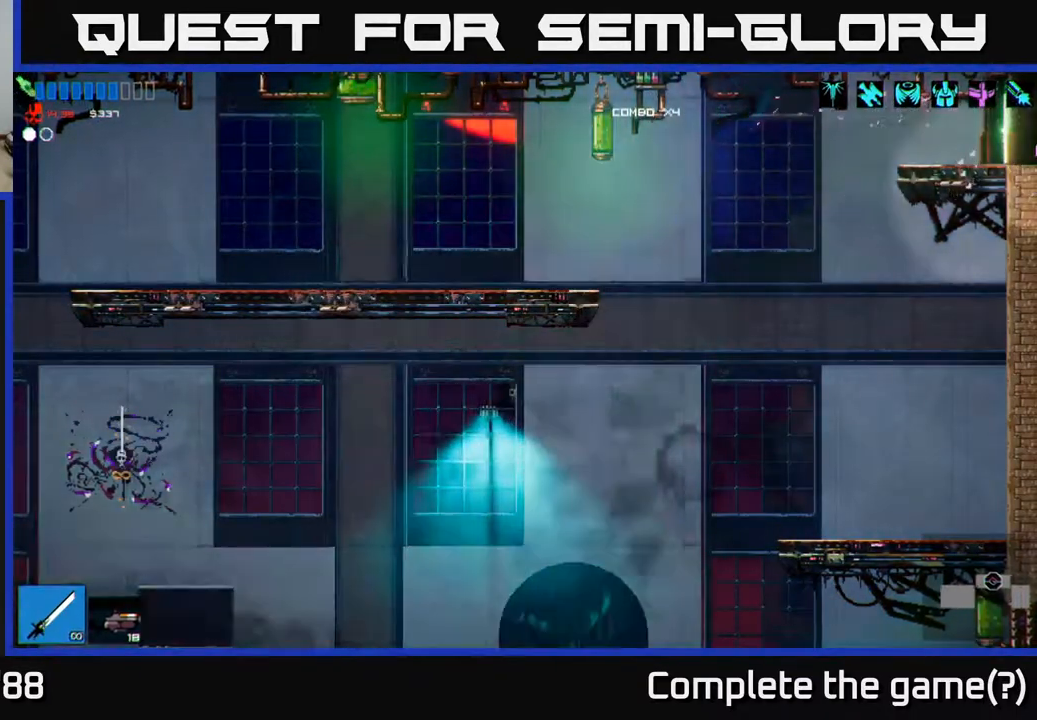
{"buttons": [], "left_stick": "right", "right_stick": "right", "events": []}
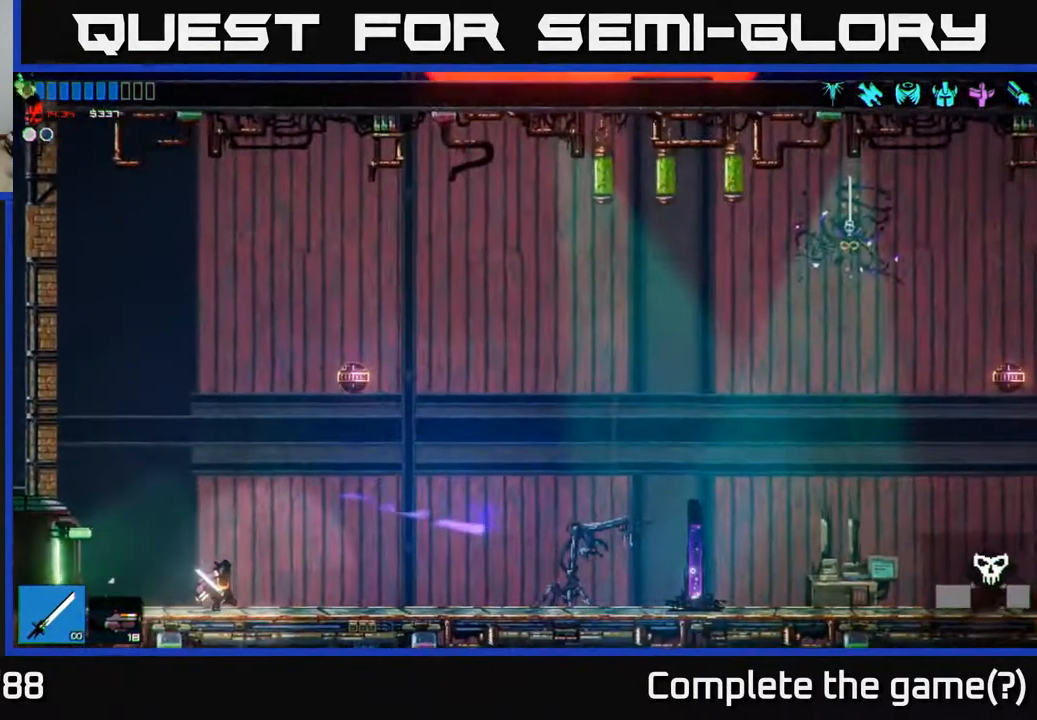
{"buttons": [], "left_stick": "right", "right_stick": "right", "events": []}
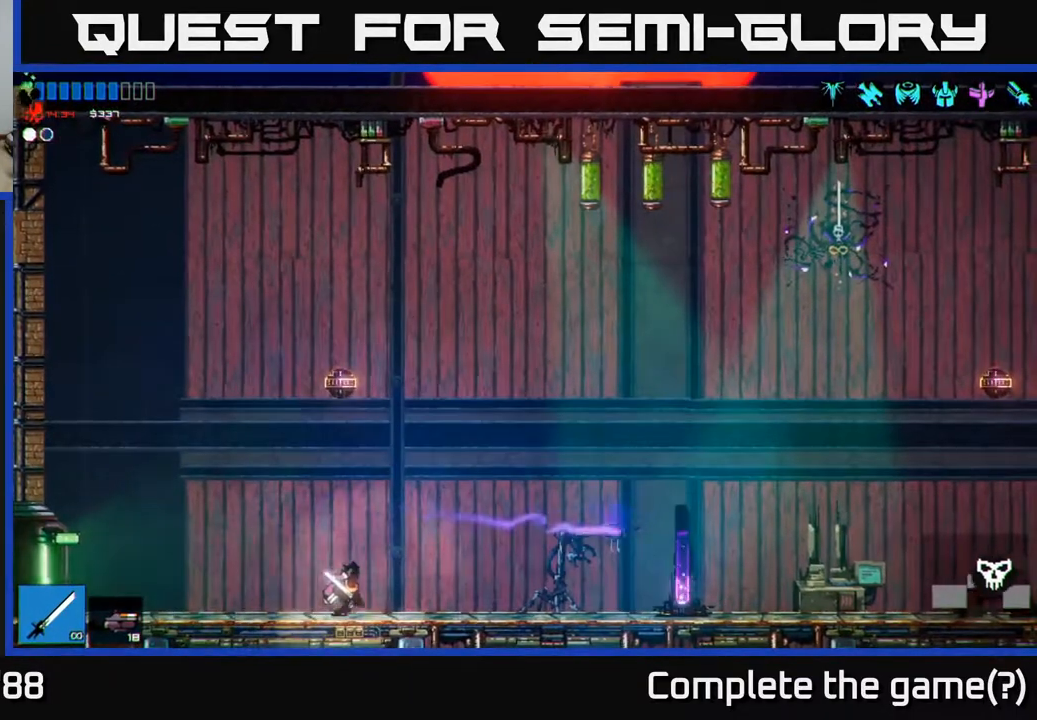
{"buttons": [], "left_stick": "right", "right_stick": "up", "events": [[33, "left_stick", "left"], [317, "left_stick", "center"], [333, "right_stick", "up-right"], [367, "left_stick", "right"], [433, "right_stick", "up"]]}
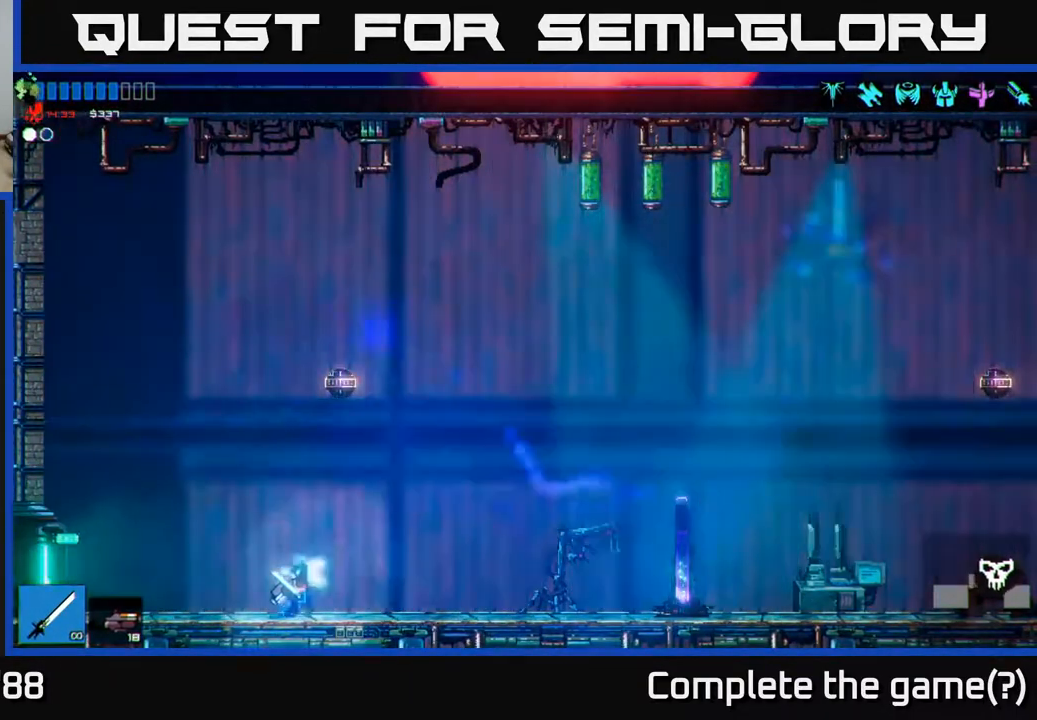
{"buttons": [], "left_stick": "right", "right_stick": "up-right", "events": [[483, "right_stick", "up-right"]]}
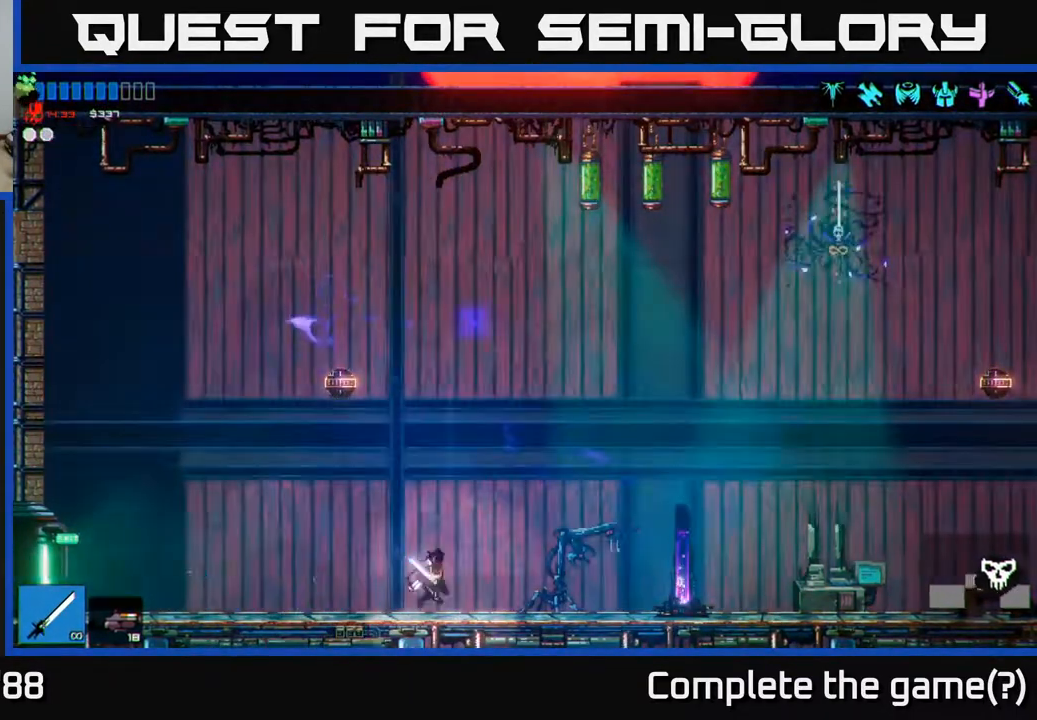
{"buttons": [], "left_stick": "right", "right_stick": "right", "events": [[33, "right_stick", "right"], [117, "A", "down"], [433, "A", "up"]]}
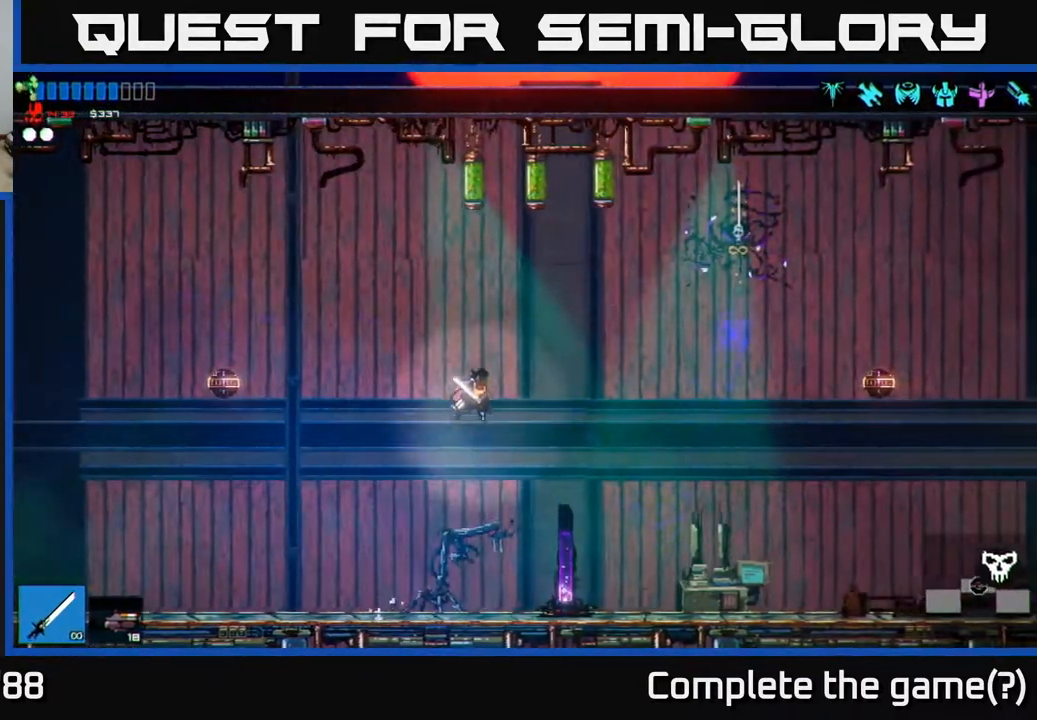
{"buttons": [], "left_stick": "right", "right_stick": "right", "events": [[50, "A", "down"], [83, "L1", "down"], [117, "A", "up"], [200, "L1", "up"], [267, "L1", "down"], [400, "L1", "up"]]}
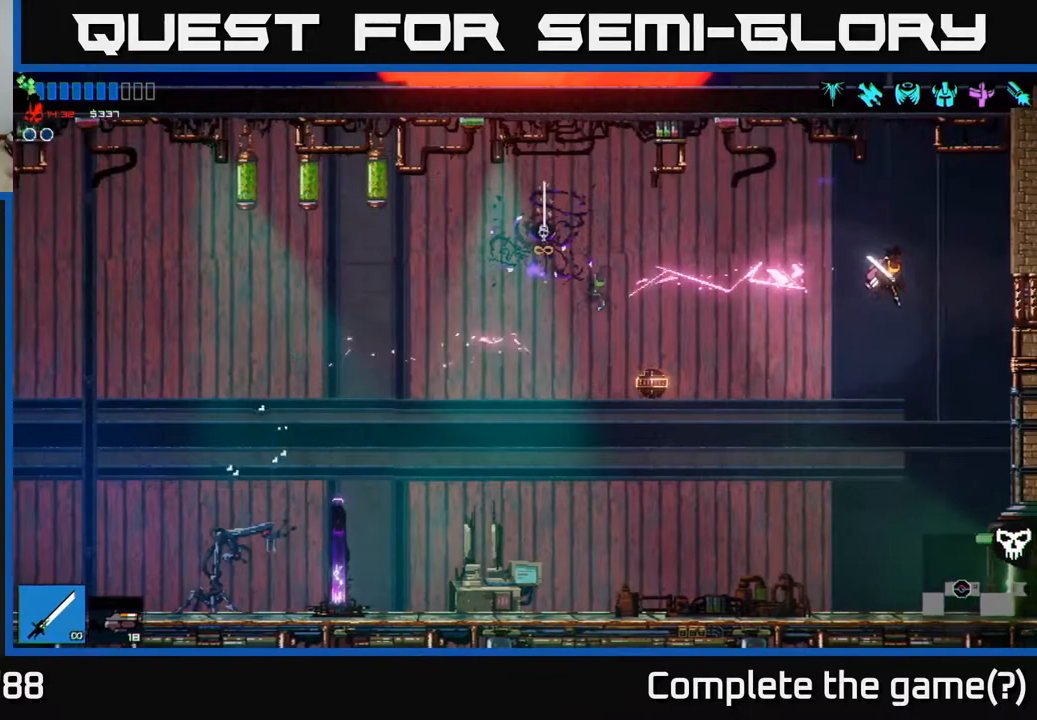
{"buttons": [], "left_stick": "right", "right_stick": "right", "events": []}
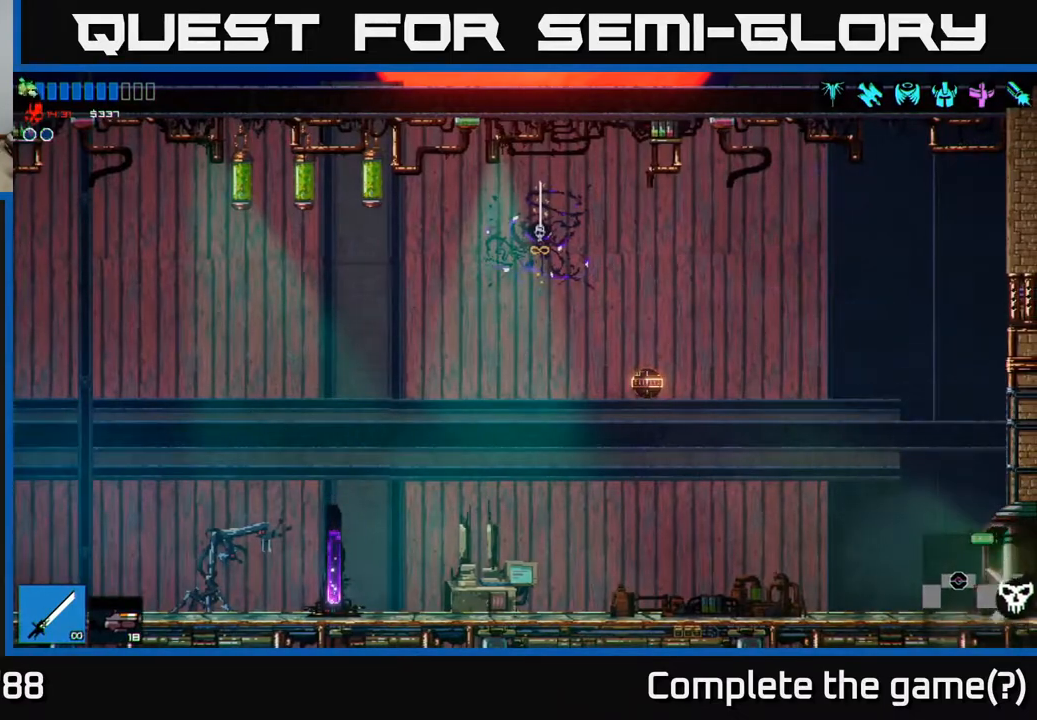
{"buttons": [], "left_stick": "right", "right_stick": "right", "events": []}
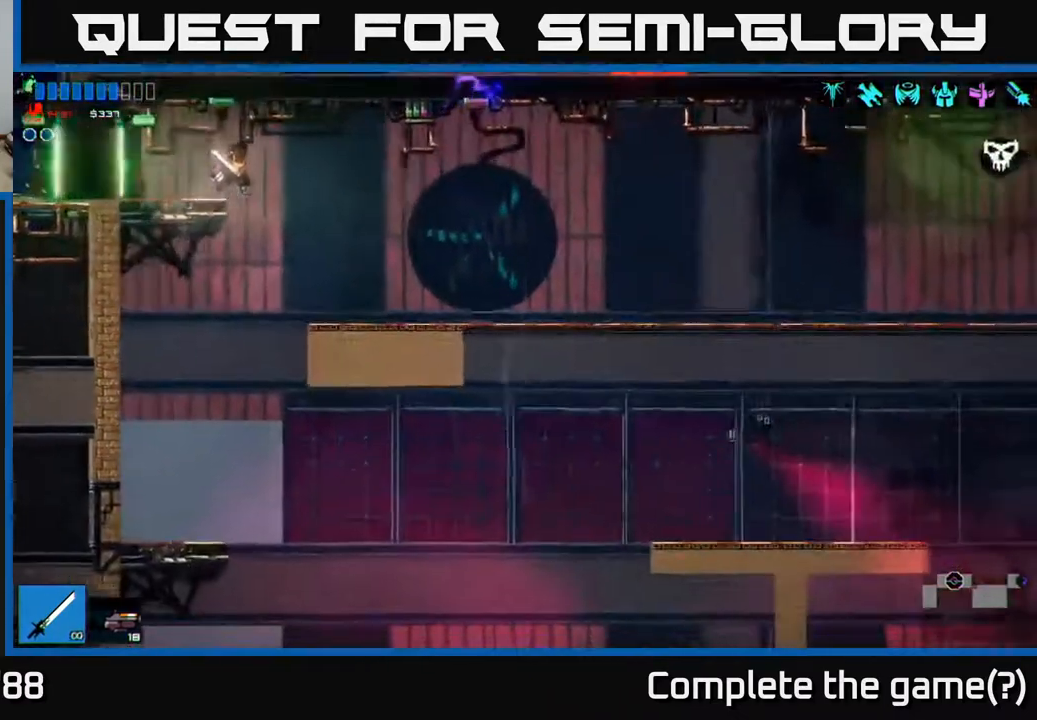
{"buttons": [], "left_stick": "right", "right_stick": "right", "events": [[367, "A", "down"], [483, "A", "up"]]}
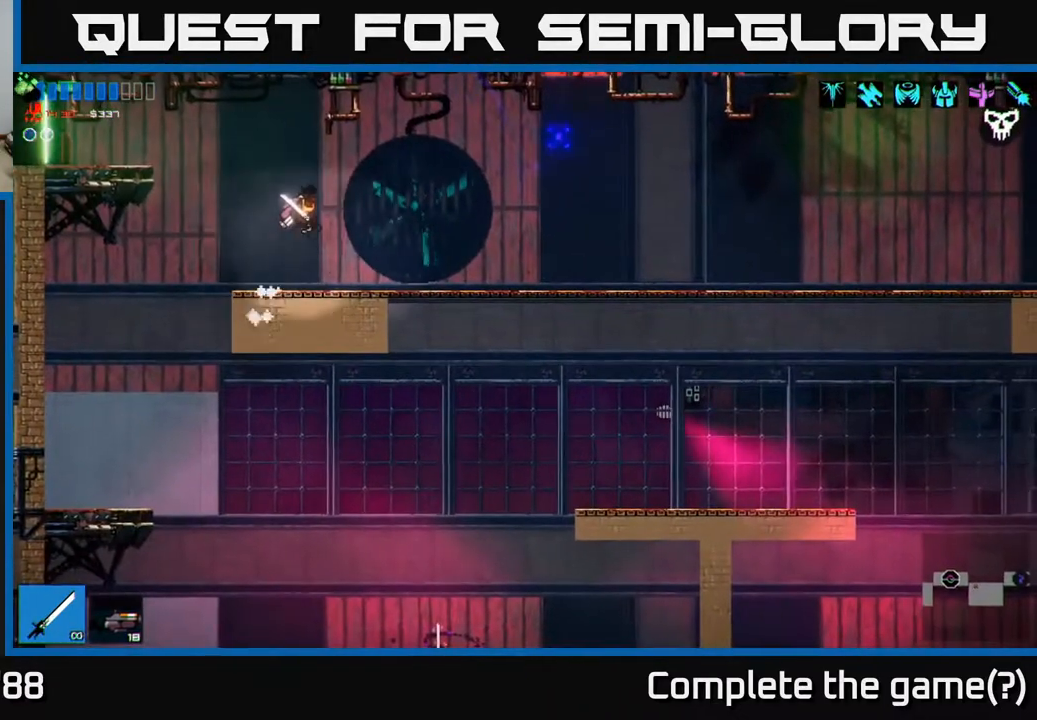
{"buttons": ["L1"], "left_stick": "right", "right_stick": "right", "events": [[267, "L1", "down"], [383, "L1", "up"], [483, "L1", "down"]]}
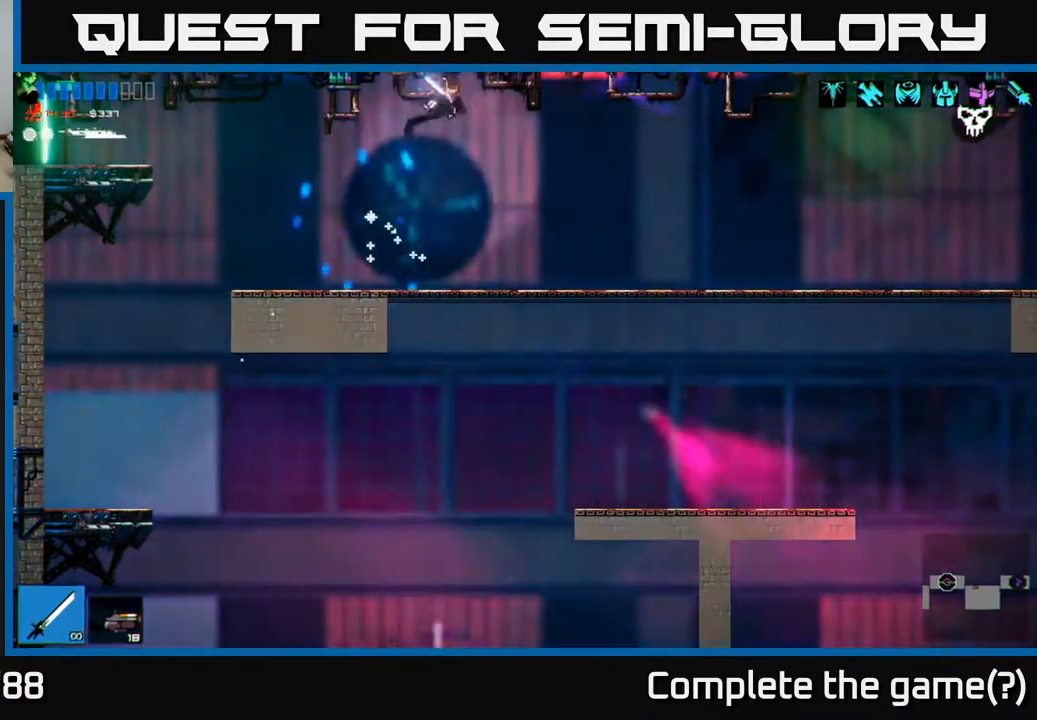
{"buttons": [], "left_stick": "right", "right_stick": "right", "events": [[33, "L1", "up"]]}
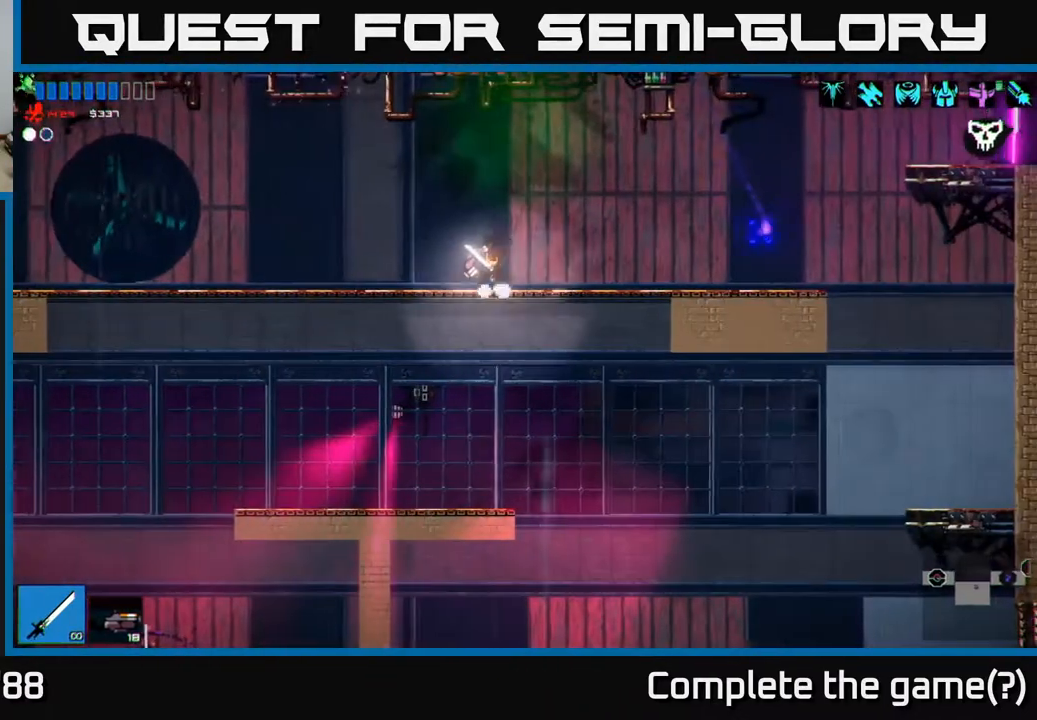
{"buttons": [], "left_stick": "right", "right_stick": "right", "events": []}
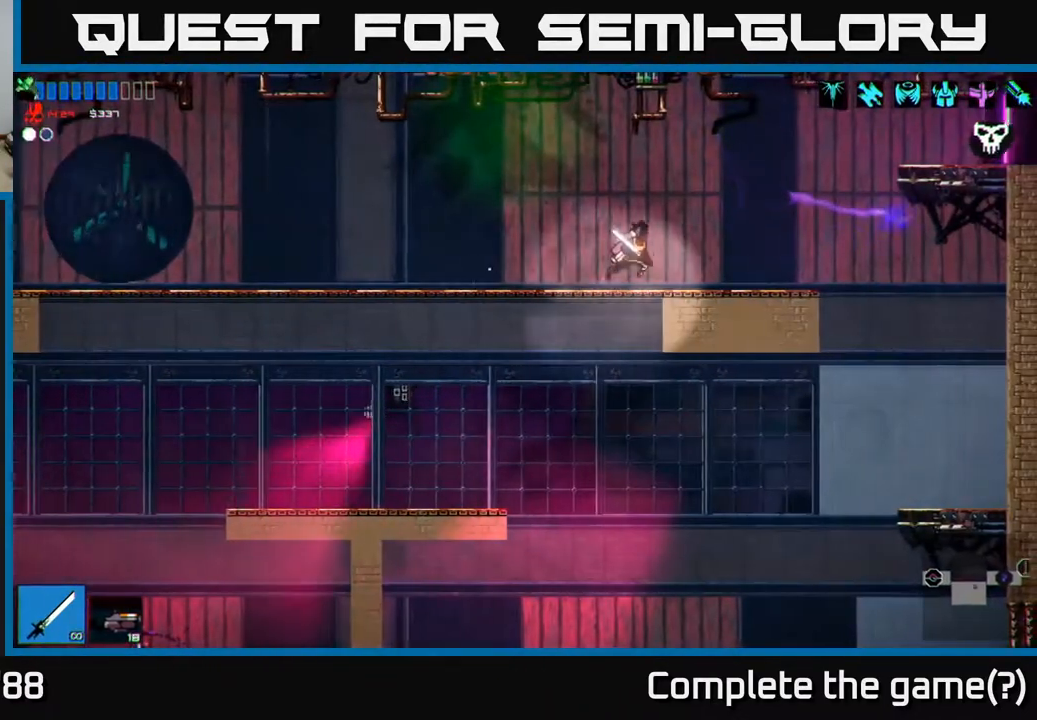
{"buttons": [], "left_stick": "right", "right_stick": "right", "events": [[233, "A", "down"], [400, "A", "up"]]}
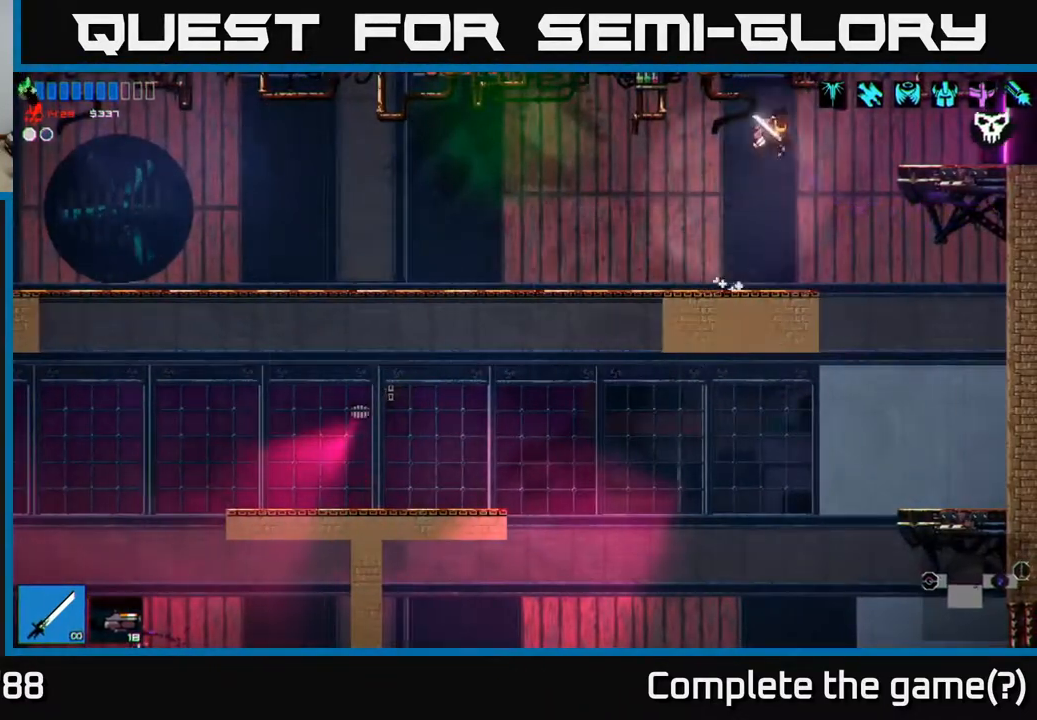
{"buttons": ["A"], "left_stick": "right", "right_stick": "right", "events": [[67, "A", "down"], [233, "A", "up"], [450, "A", "down"]]}
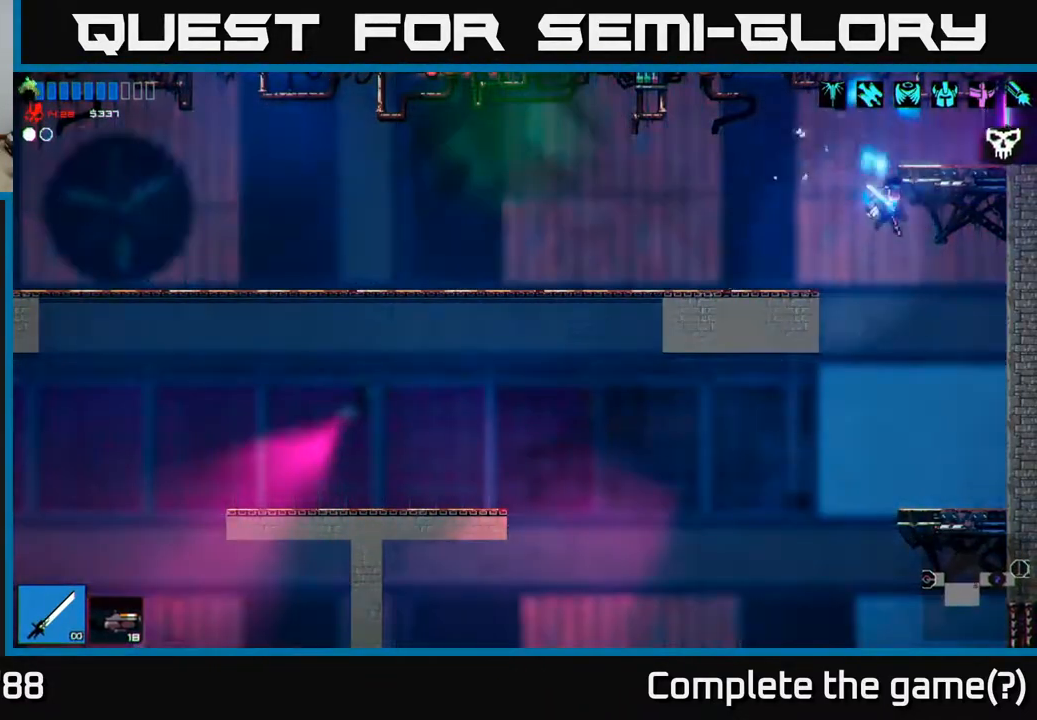
{"buttons": ["A"], "left_stick": "center", "right_stick": "right", "events": [[100, "A", "up"], [233, "left_stick", "center"], [500, "A", "down"]]}
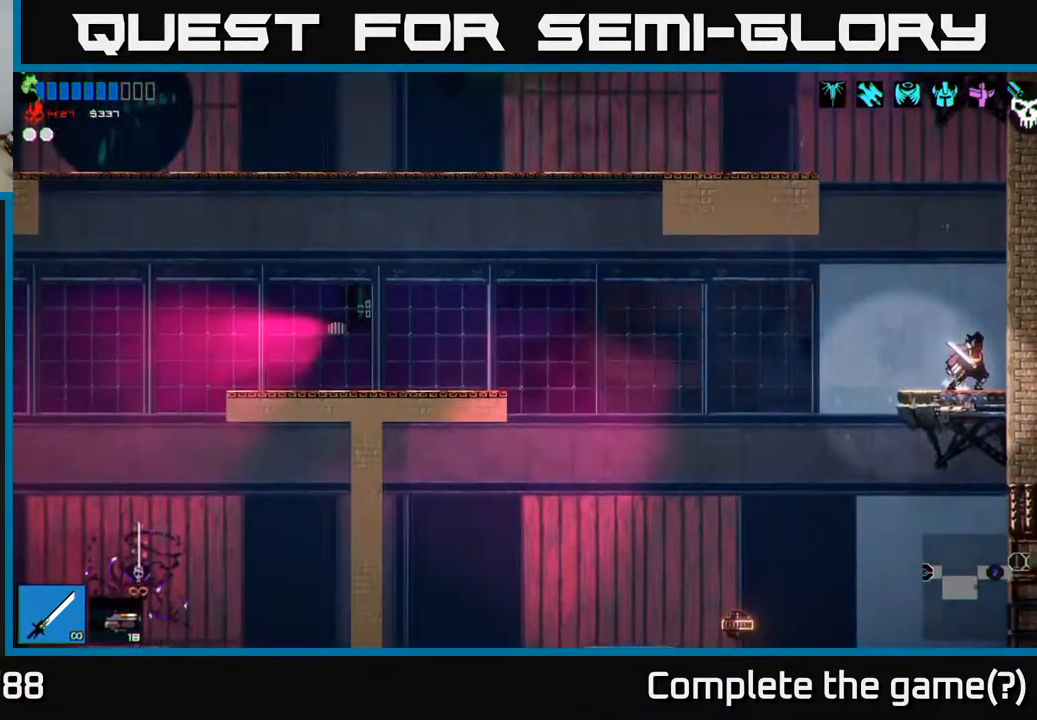
{"buttons": ["L1"], "left_stick": "up", "right_stick": "right", "events": [[17, "left_stick", "left"], [300, "A", "up"], [317, "left_stick", "up-left"], [417, "L1", "down"], [433, "left_stick", "up"]]}